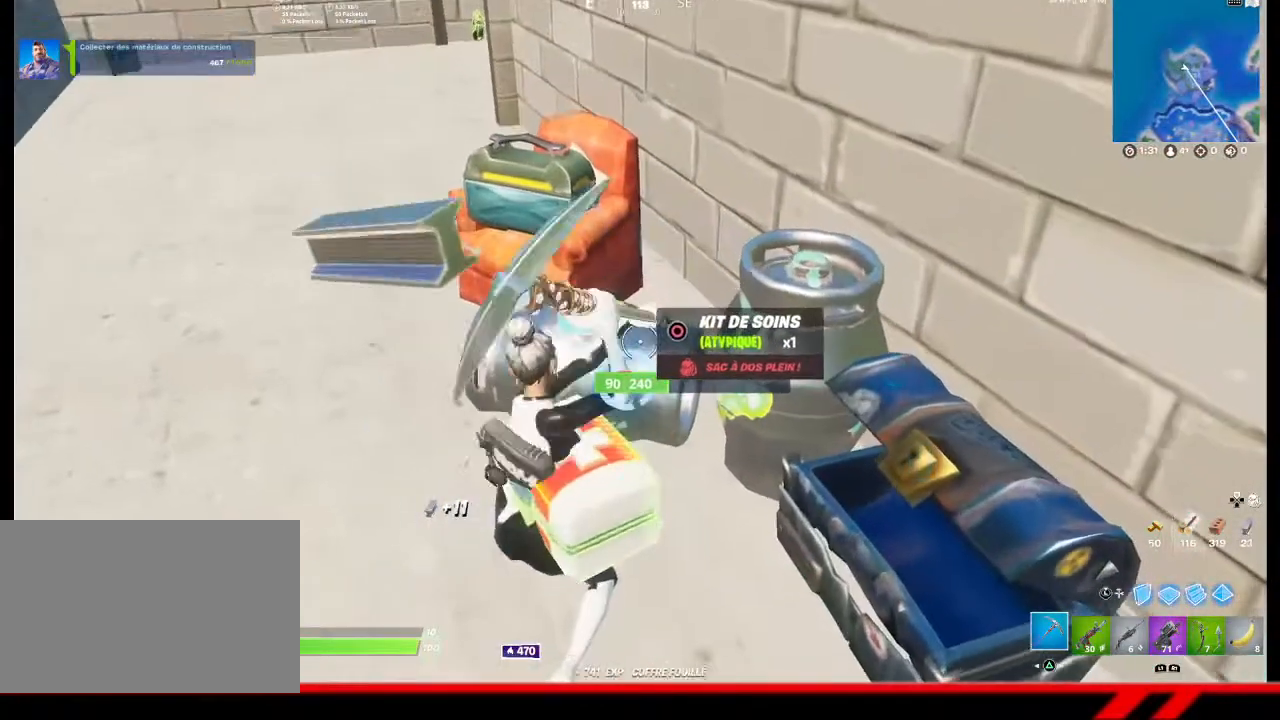
Gameplay with a controller (PlayStation layout); each line is a JSON object with the inputs held at the frame after it. "events" lists button and stick changes between this image and that frame as [ms after this image, input, new state], when the widget could be followed in between.
{"buttons": ["R2"], "left_stick": "up", "right_stick": "right", "events": [[200, "left_stick", "up"], [300, "right_stick", "right"]]}
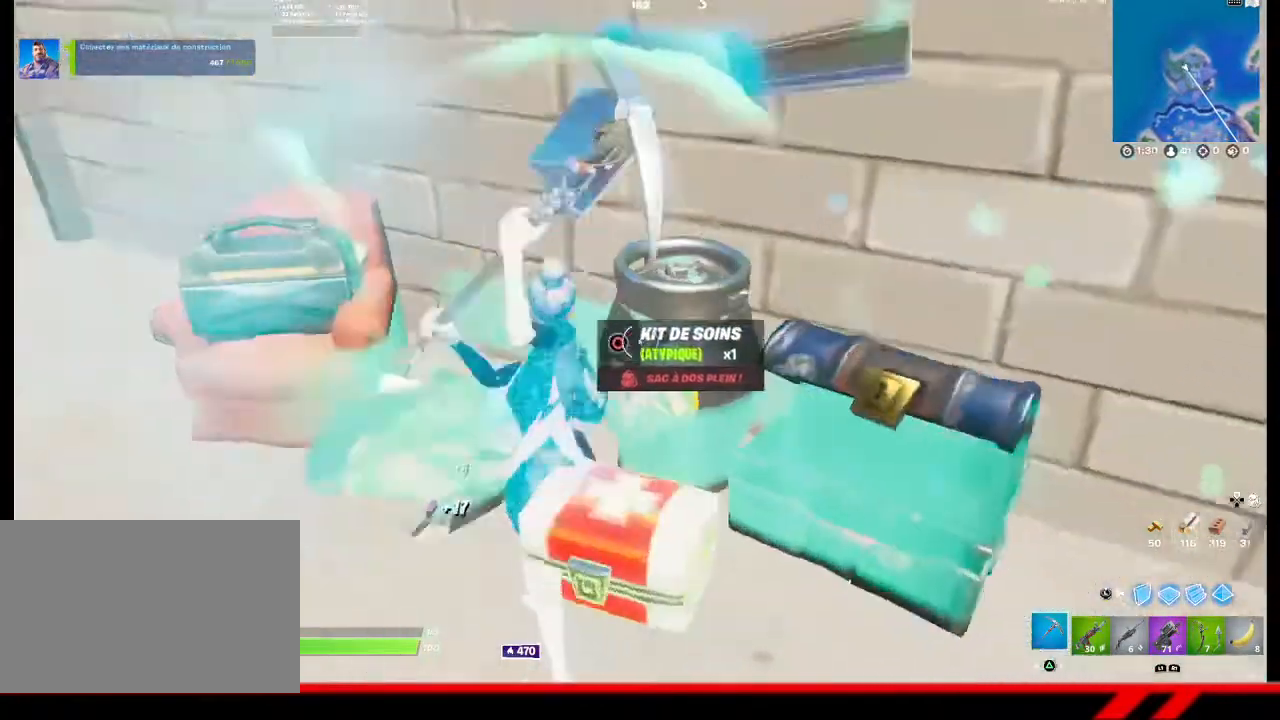
{"buttons": ["R2"], "left_stick": "center", "right_stick": "center", "events": [[67, "right_stick", "center"], [100, "left_stick", "center"]]}
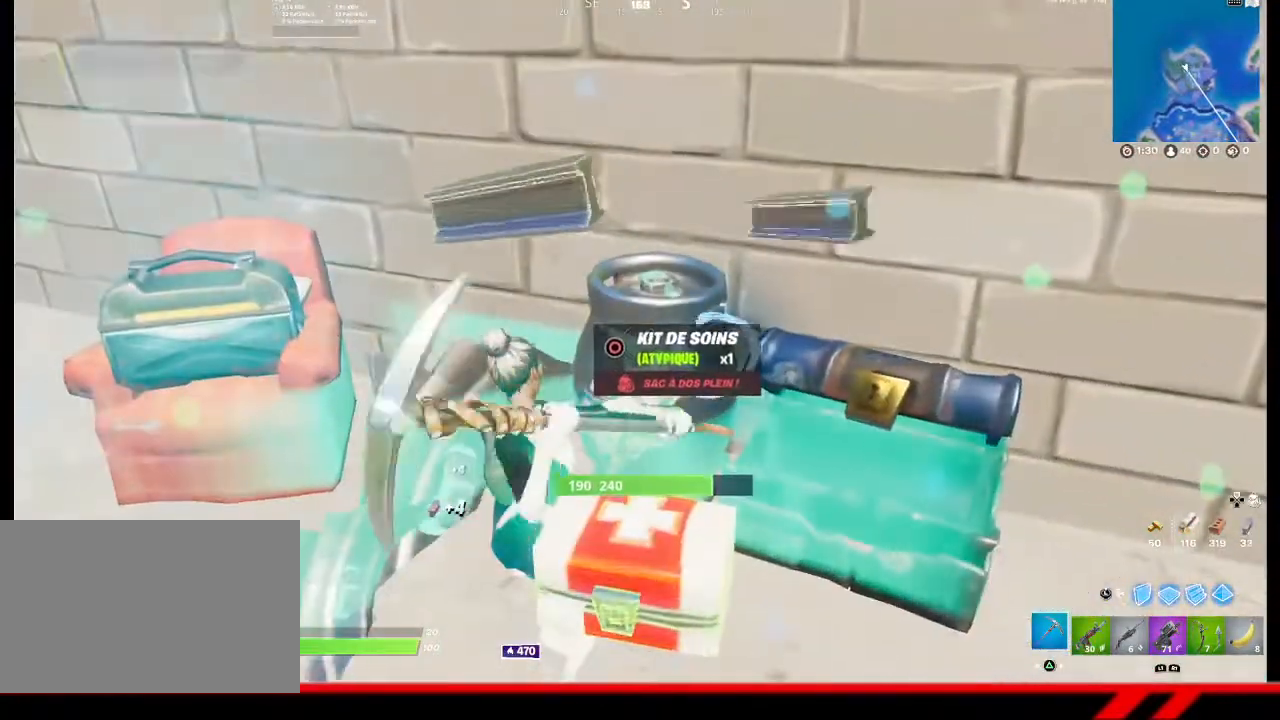
{"buttons": ["R2"], "left_stick": "down-right", "right_stick": "center", "events": [[367, "left_stick", "down-right"]]}
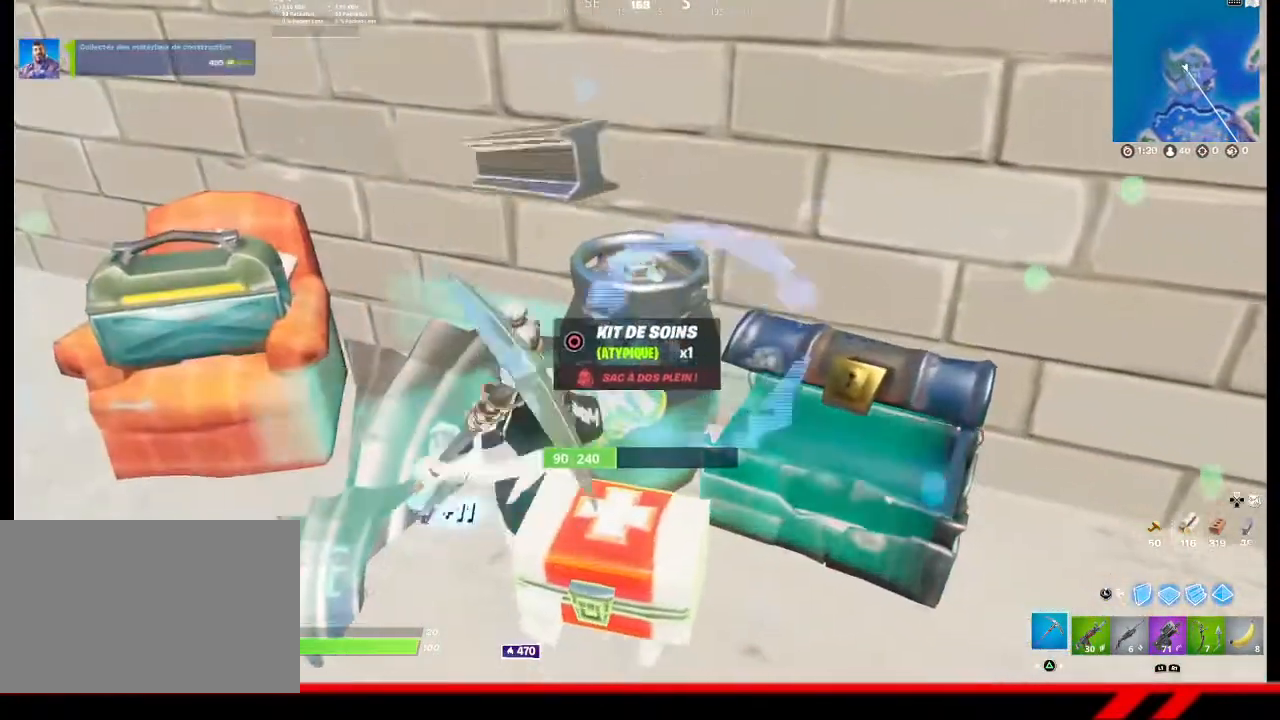
{"buttons": [], "left_stick": "left", "right_stick": "center", "events": [[33, "left_stick", "center"], [300, "left_stick", "down-left"], [433, "R2", "up"], [500, "left_stick", "left"]]}
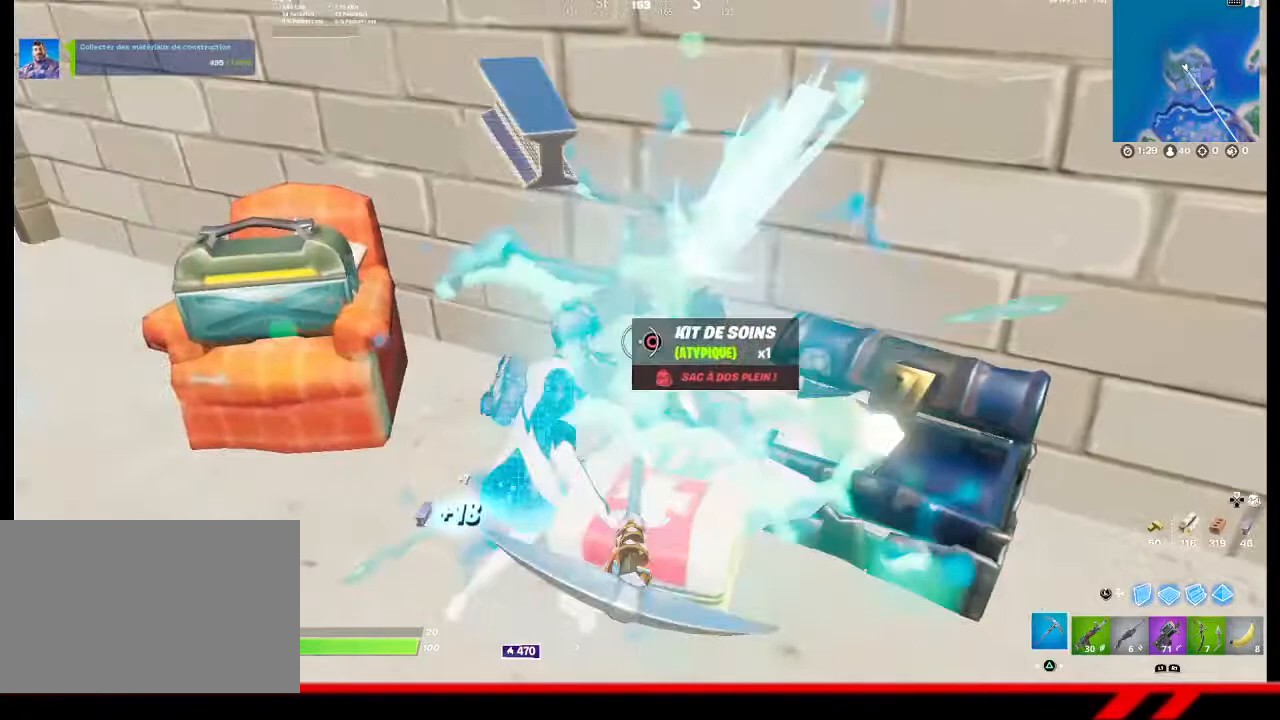
{"buttons": [], "left_stick": "up-left", "right_stick": "center", "events": [[33, "right_stick", "left"], [233, "left_stick", "up-left"], [300, "right_stick", "center"]]}
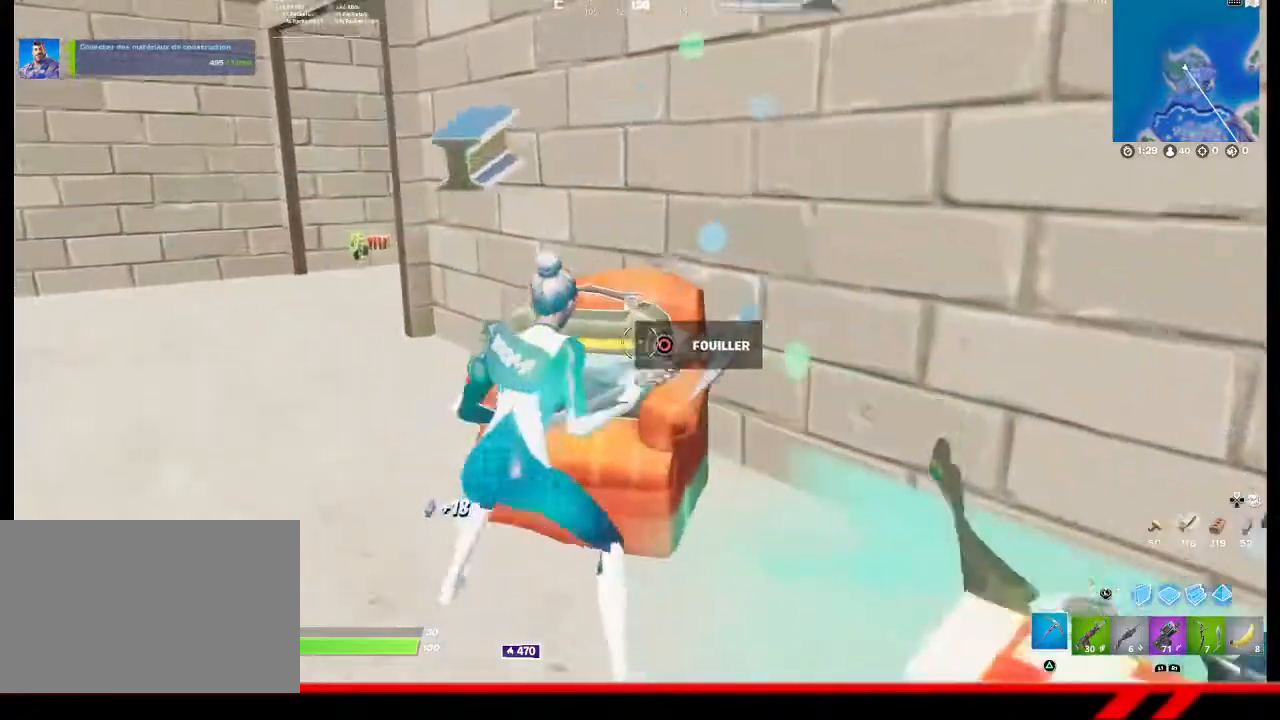
{"buttons": [], "left_stick": "center", "right_stick": "center", "events": [[100, "CIRCLE", "down"], [100, "left_stick", "center"], [233, "CIRCLE", "up"]]}
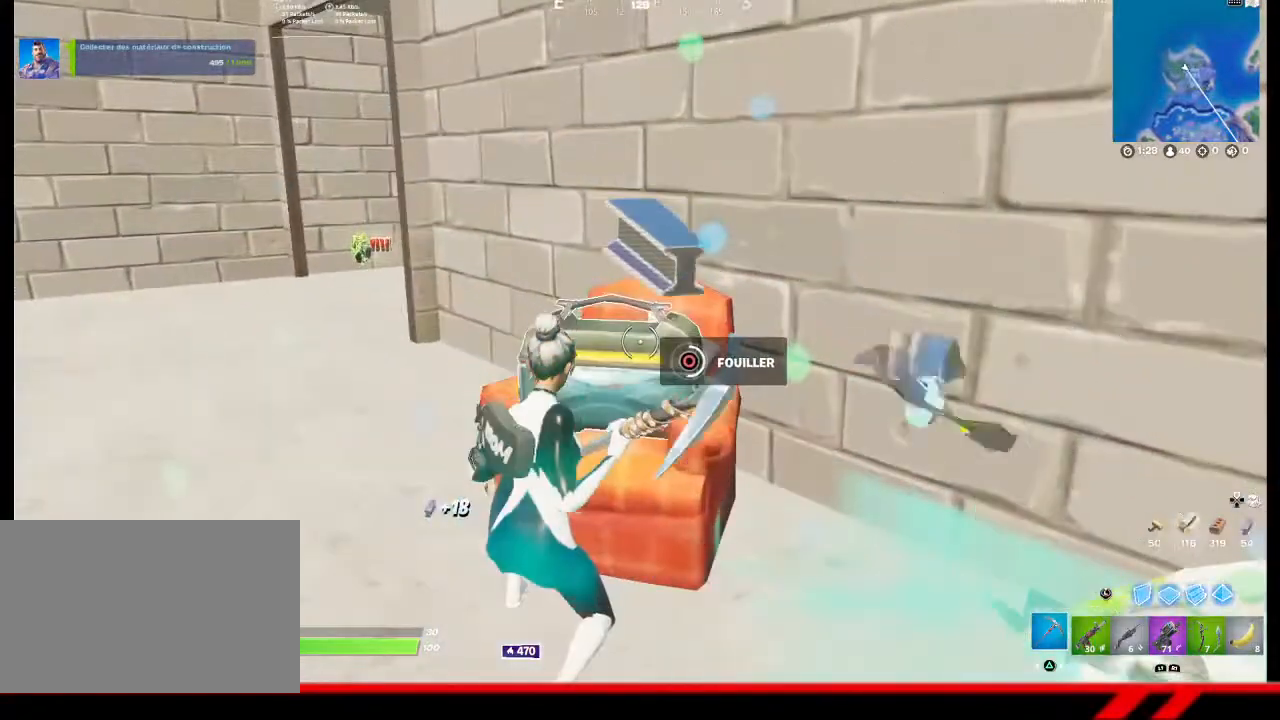
{"buttons": [], "left_stick": "center", "right_stick": "center", "events": []}
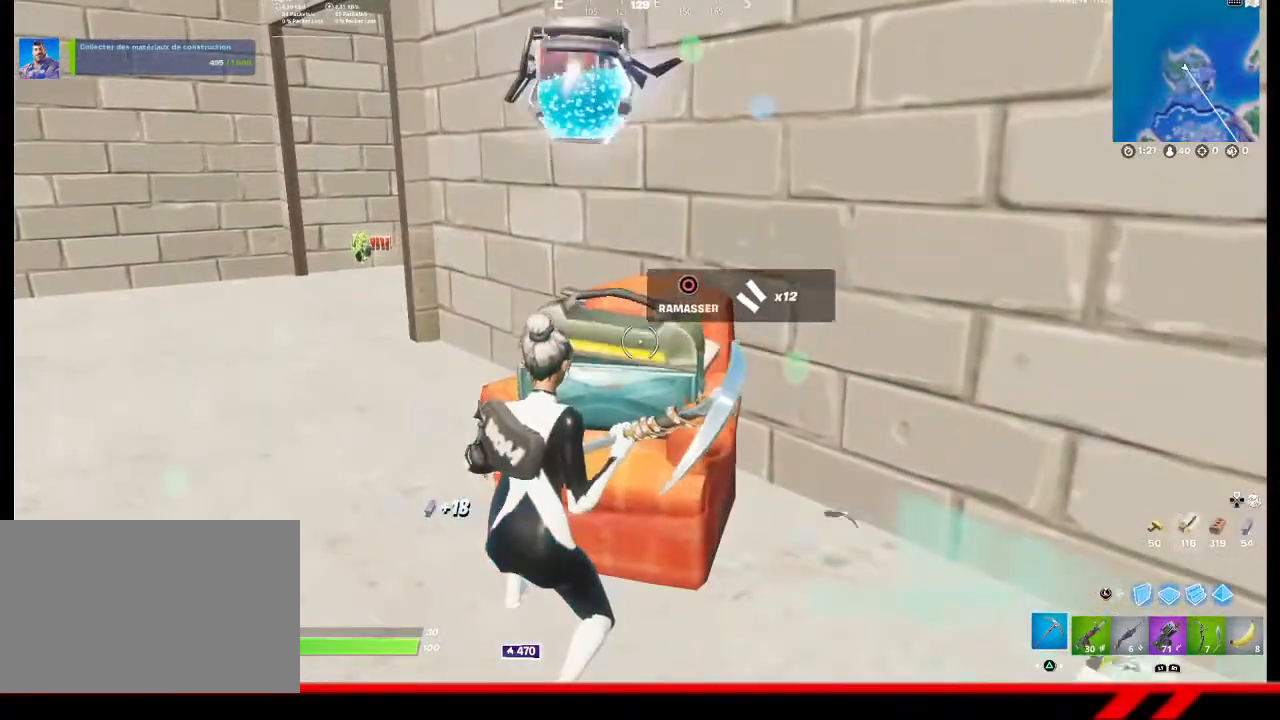
{"buttons": [], "left_stick": "down", "right_stick": "center", "events": [[233, "left_stick", "down"]]}
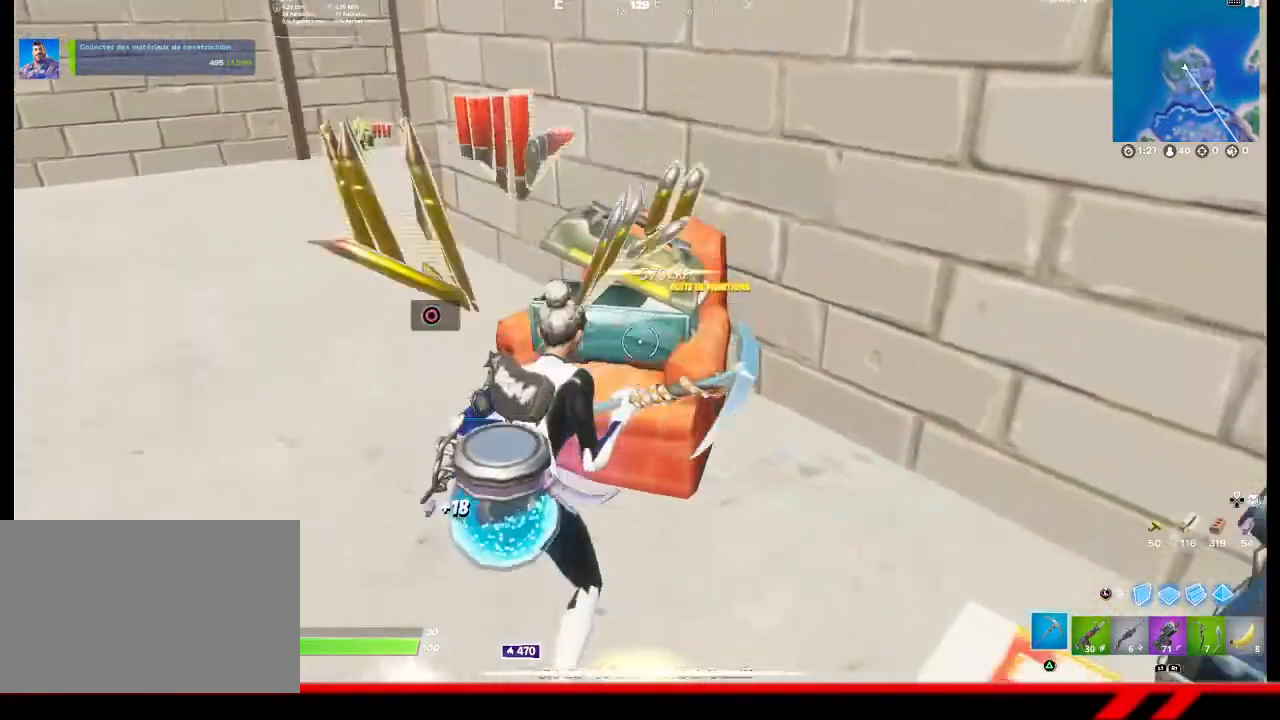
{"buttons": [], "left_stick": "down", "right_stick": "center", "events": [[133, "R2", "down"], [300, "R2", "up"]]}
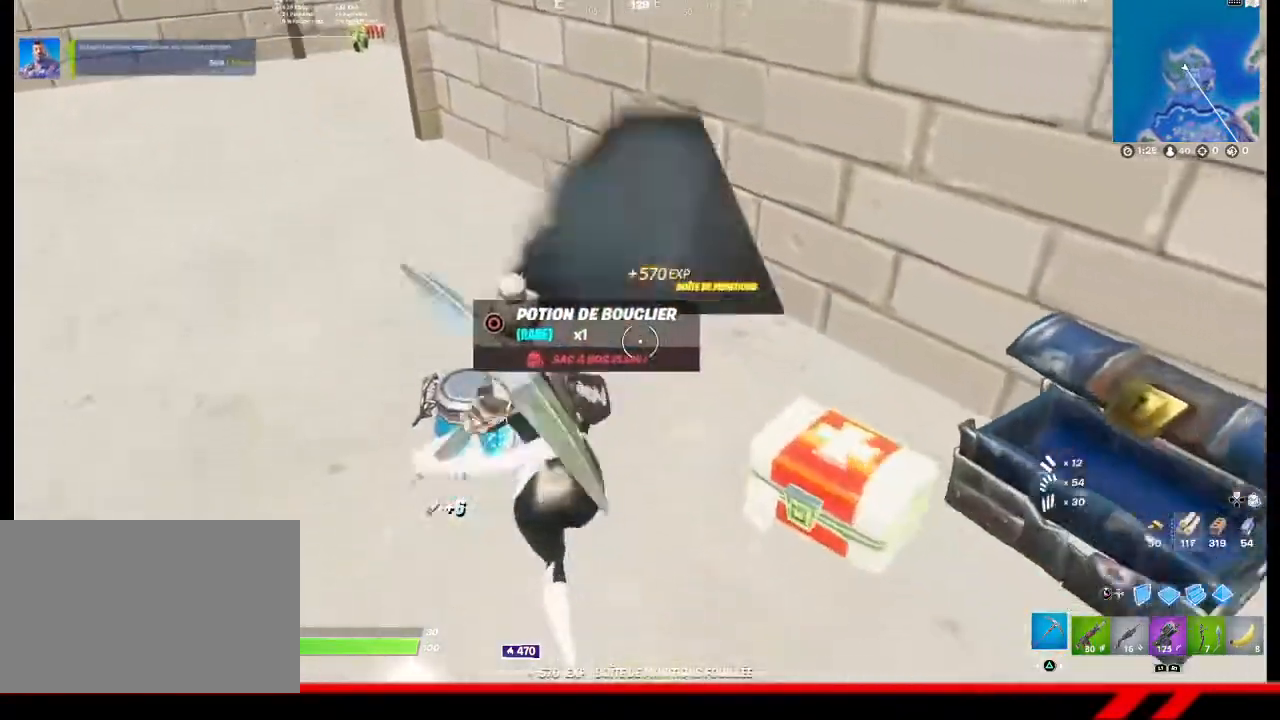
{"buttons": [], "left_stick": "down-left", "right_stick": "left", "events": [[233, "right_stick", "left"], [433, "left_stick", "down-left"]]}
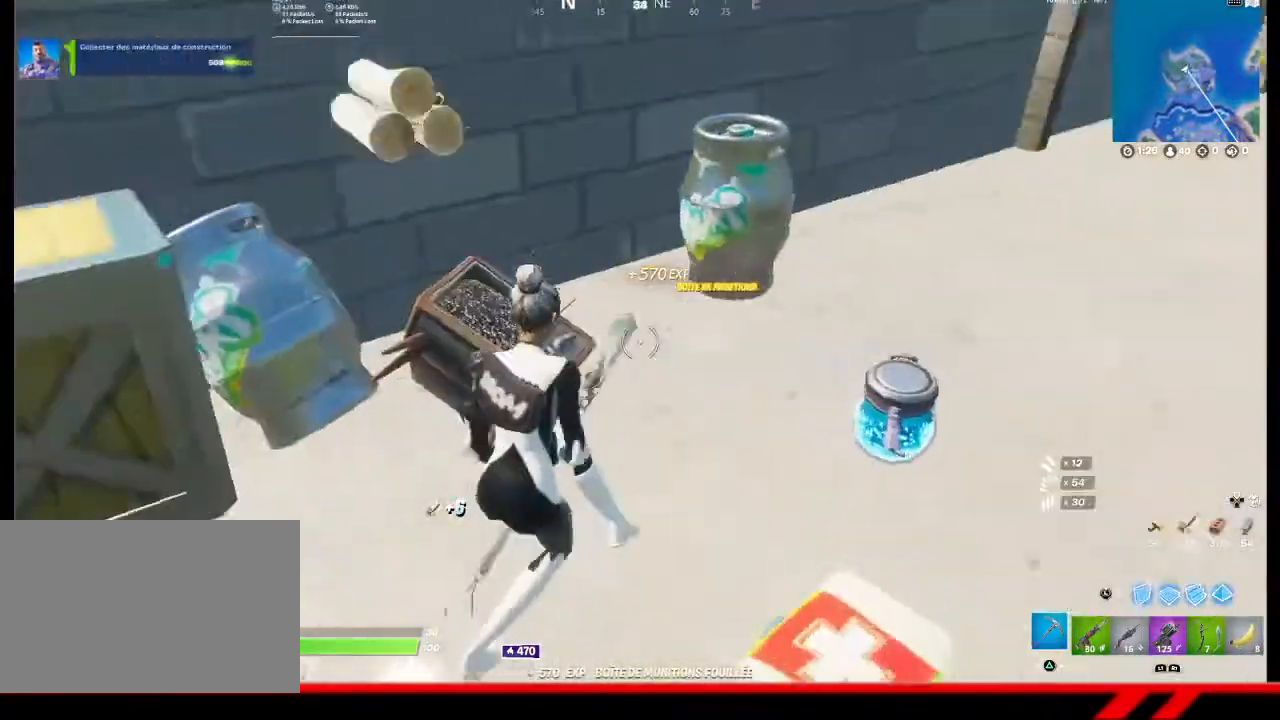
{"buttons": ["R2"], "left_stick": "up-right", "right_stick": "center", "events": [[100, "left_stick", "up-left"], [133, "right_stick", "center"], [167, "left_stick", "up-right"], [367, "right_stick", "up-right"], [467, "R2", "down"], [500, "right_stick", "center"]]}
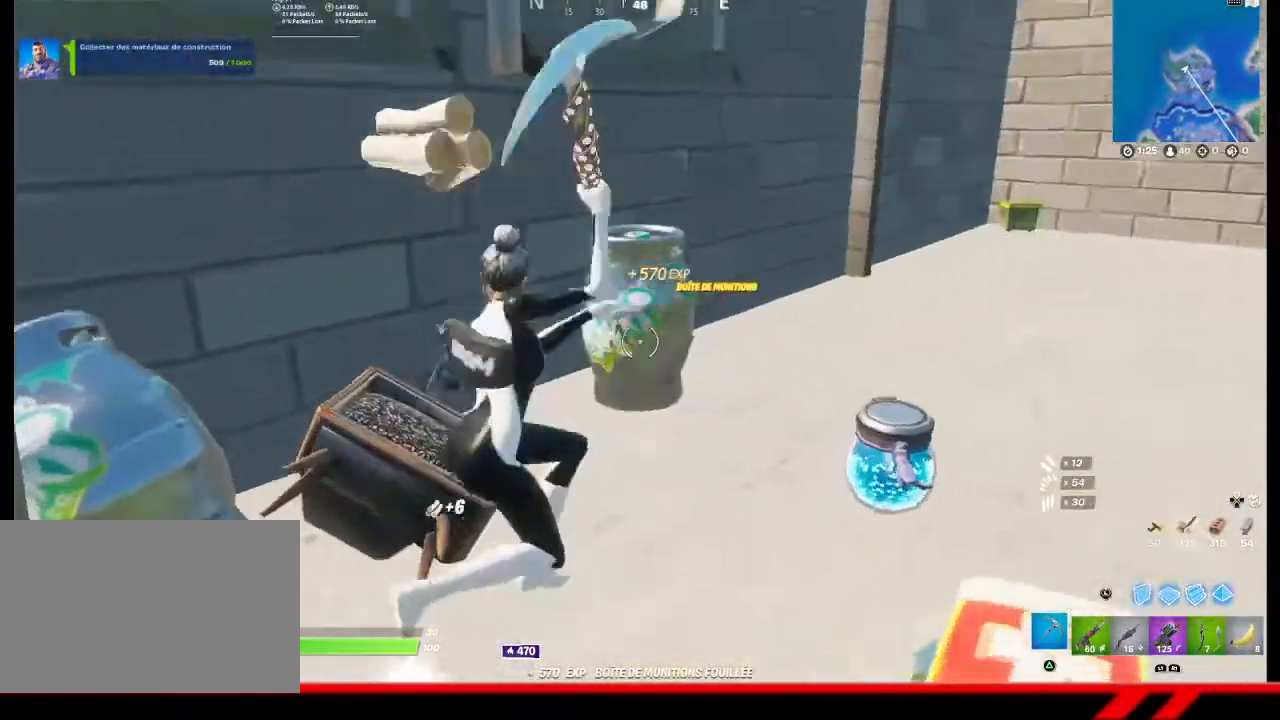
{"buttons": ["R2"], "left_stick": "down-right", "right_stick": "center", "events": [[100, "left_stick", "up"], [200, "left_stick", "center"], [400, "left_stick", "down-right"]]}
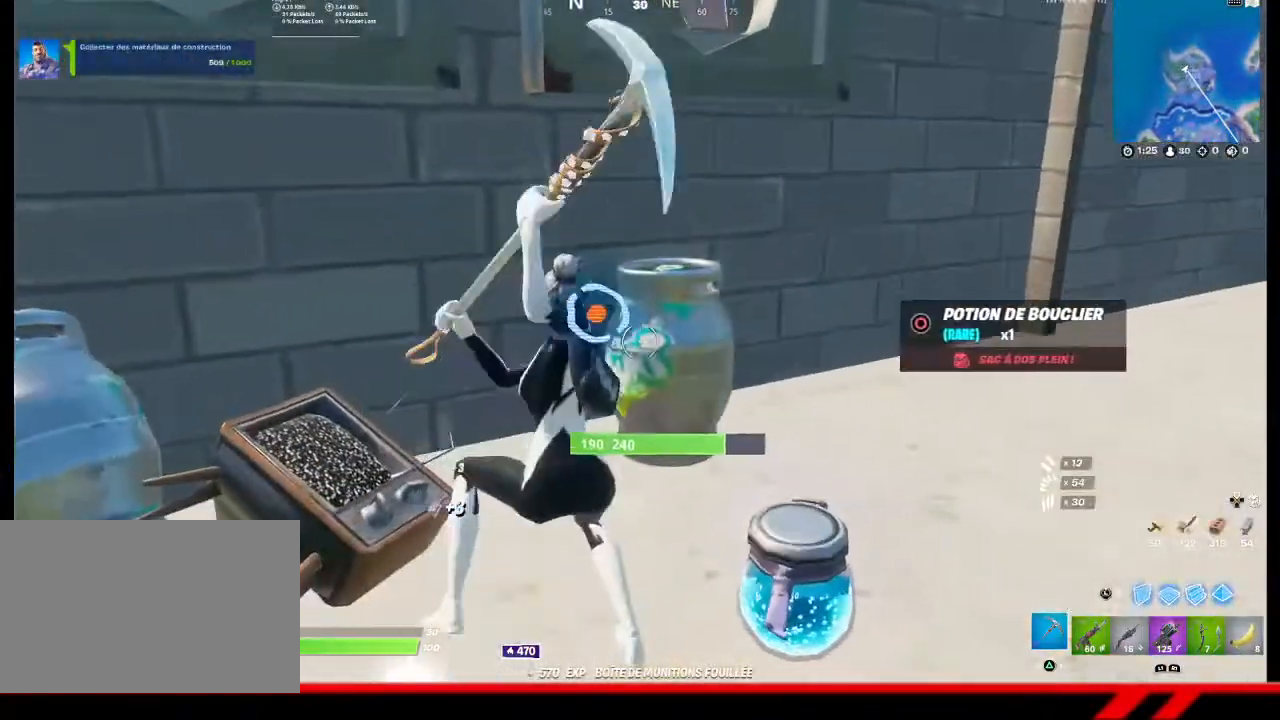
{"buttons": ["R2"], "left_stick": "center", "right_stick": "center", "events": [[133, "left_stick", "down-left"], [200, "left_stick", "center"], [300, "left_stick", "right"], [433, "left_stick", "center"]]}
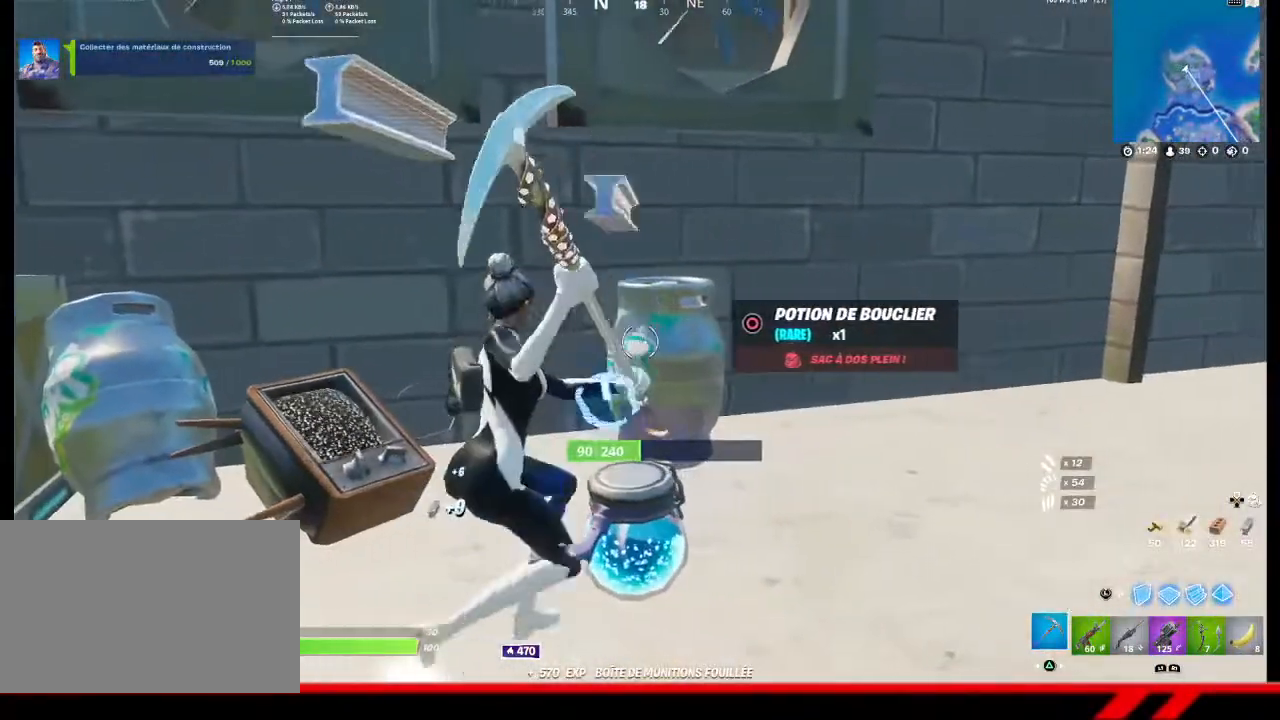
{"buttons": ["R2"], "left_stick": "left", "right_stick": "center", "events": [[133, "left_stick", "left"], [167, "right_stick", "down"], [267, "right_stick", "center"]]}
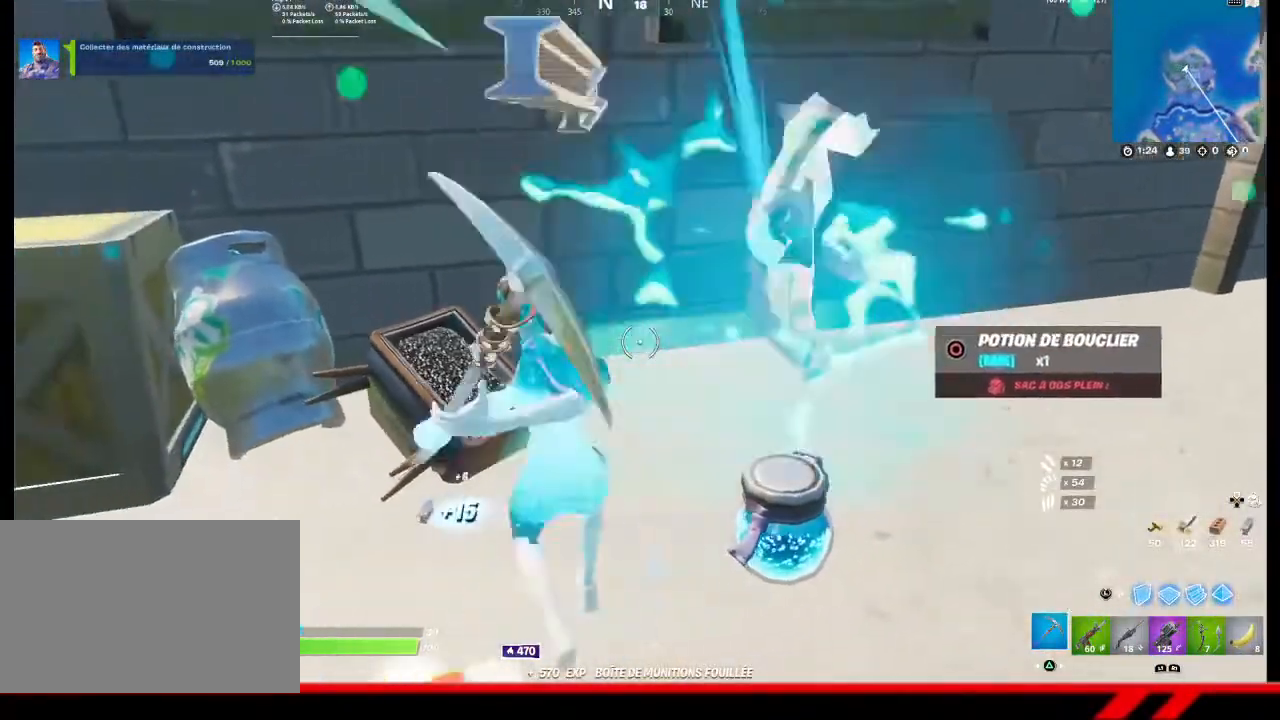
{"buttons": ["R2"], "left_stick": "up-left", "right_stick": "center", "events": [[433, "left_stick", "up-left"]]}
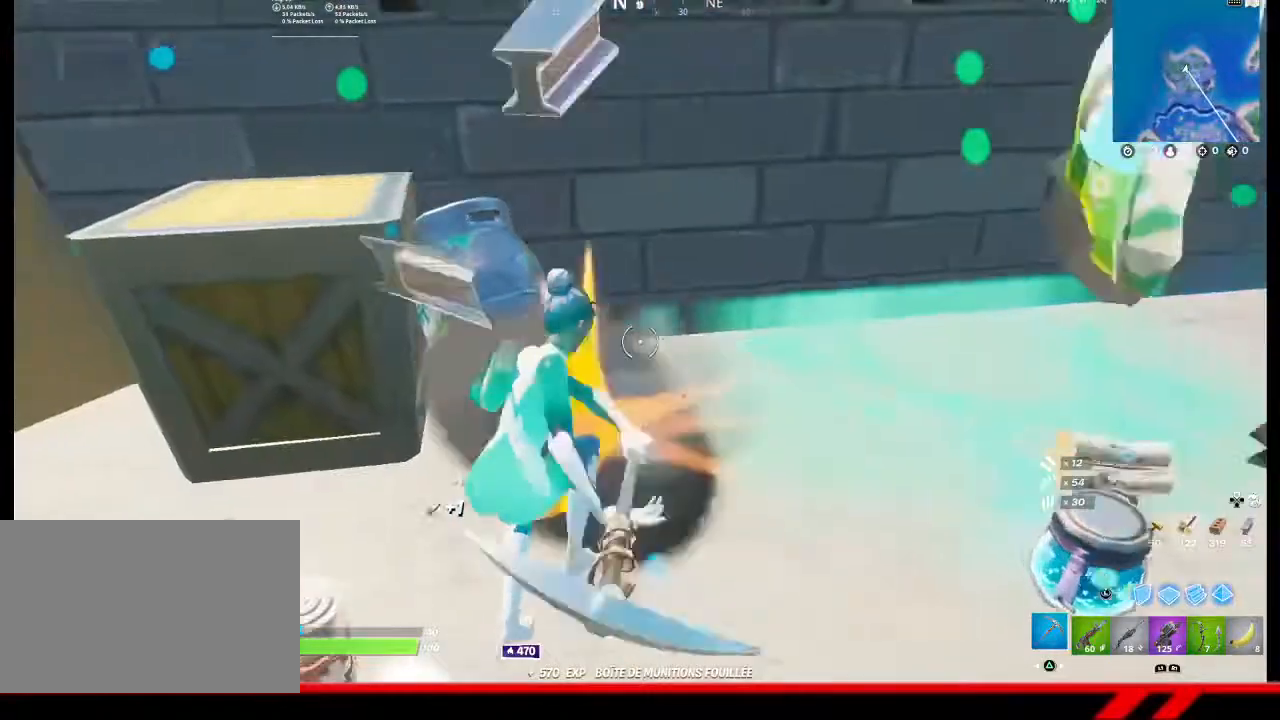
{"buttons": ["R2"], "left_stick": "down", "right_stick": "left", "events": [[67, "left_stick", "up"], [267, "left_stick", "up-right"], [300, "right_stick", "left"], [433, "left_stick", "center"], [500, "left_stick", "down"]]}
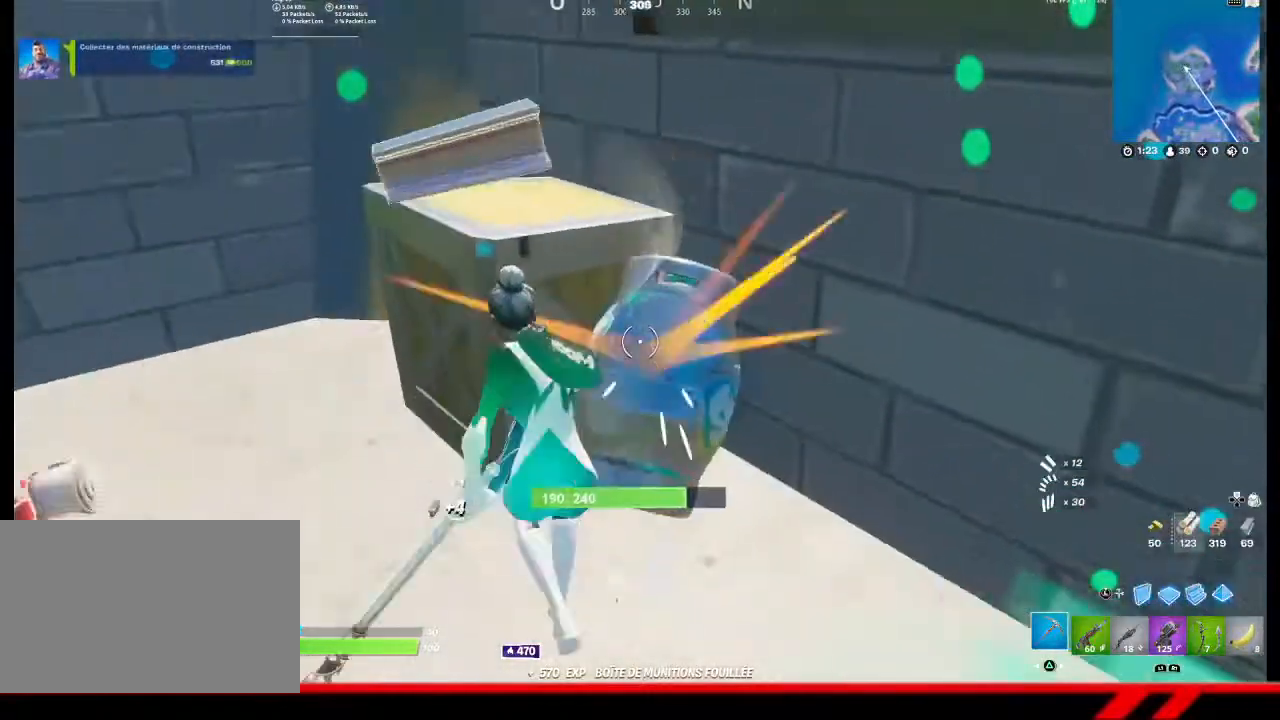
{"buttons": ["R2"], "left_stick": "center", "right_stick": "center", "events": [[67, "right_stick", "center"], [267, "left_stick", "right"], [467, "left_stick", "center"]]}
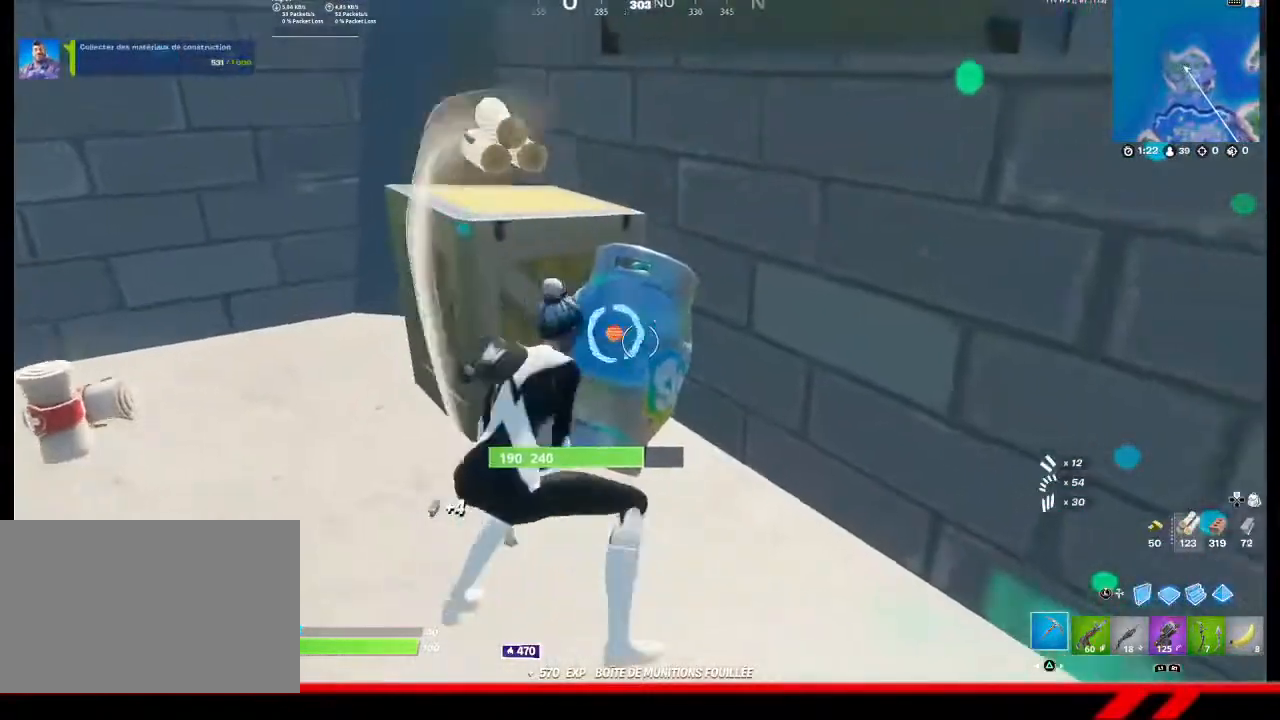
{"buttons": ["R2"], "left_stick": "center", "right_stick": "center", "events": [[33, "left_stick", "left"], [233, "left_stick", "center"], [300, "left_stick", "right"], [500, "left_stick", "center"]]}
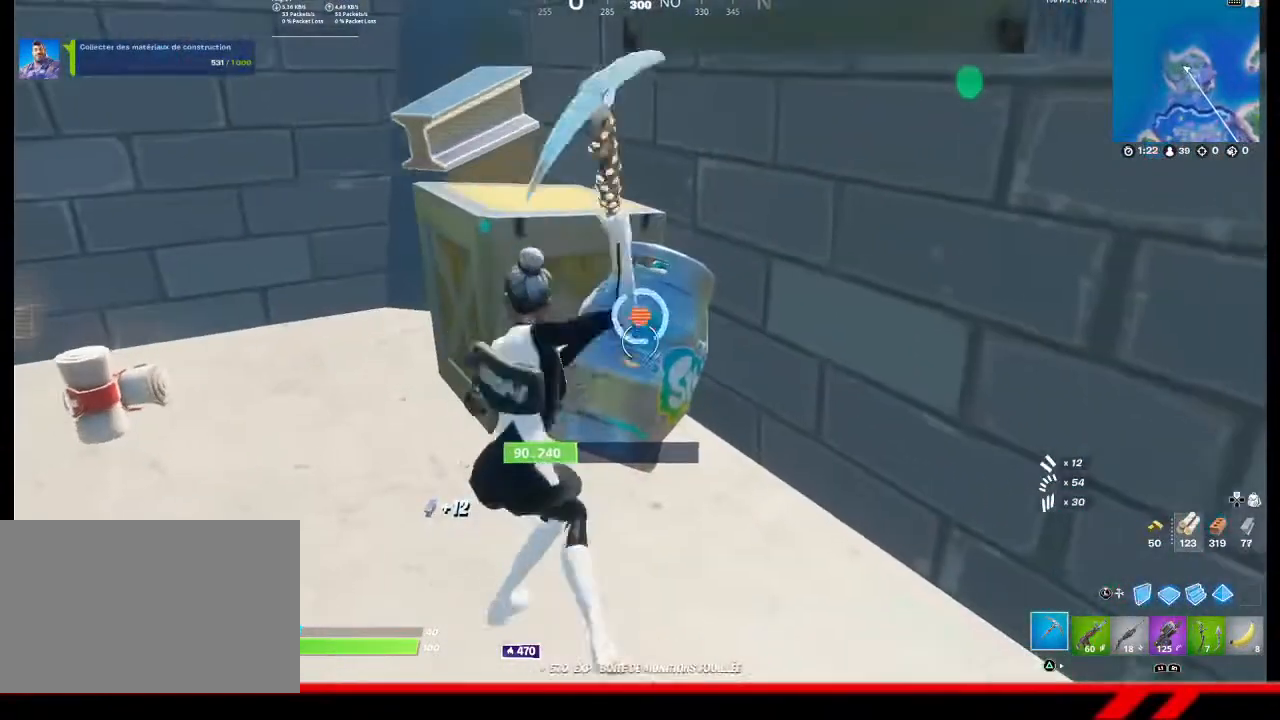
{"buttons": ["R2"], "left_stick": "up", "right_stick": "center", "events": [[33, "left_stick", "down-left"], [133, "left_stick", "left"], [233, "left_stick", "up-left"], [500, "left_stick", "up"]]}
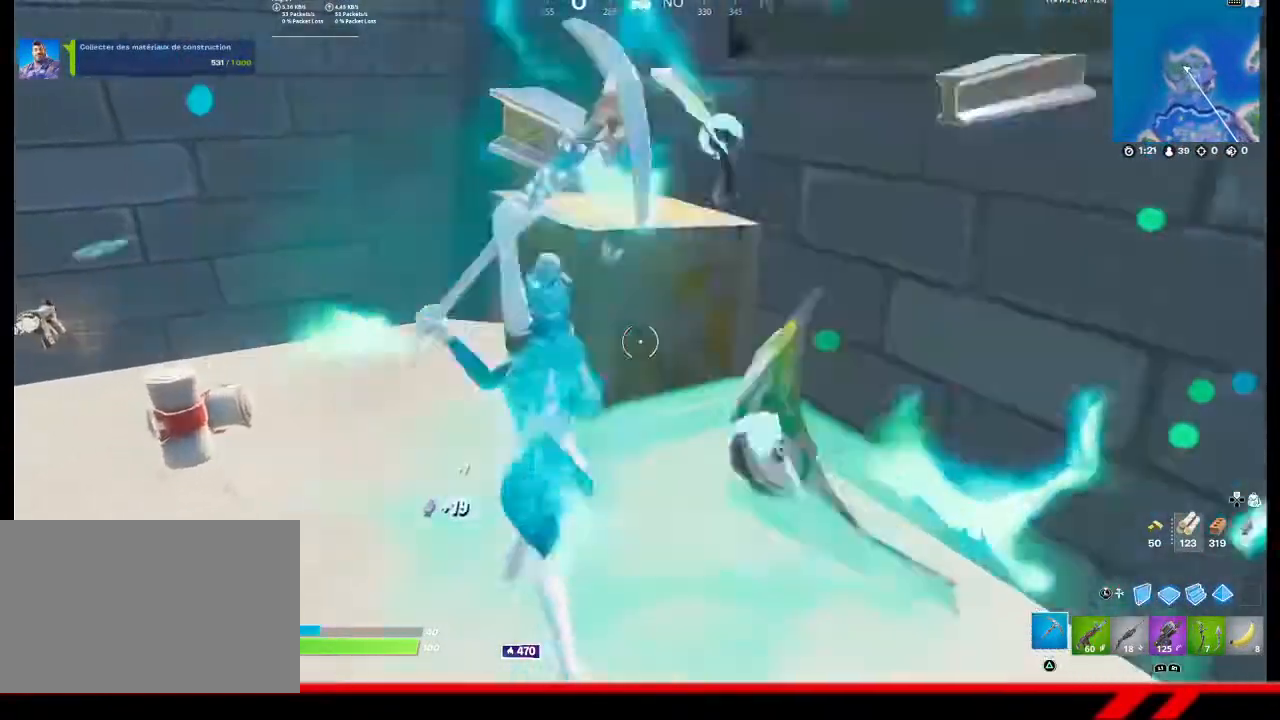
{"buttons": [], "left_stick": "up-left", "right_stick": "left", "events": [[200, "left_stick", "center"], [267, "right_stick", "left"], [300, "R2", "up"], [333, "left_stick", "up-left"]]}
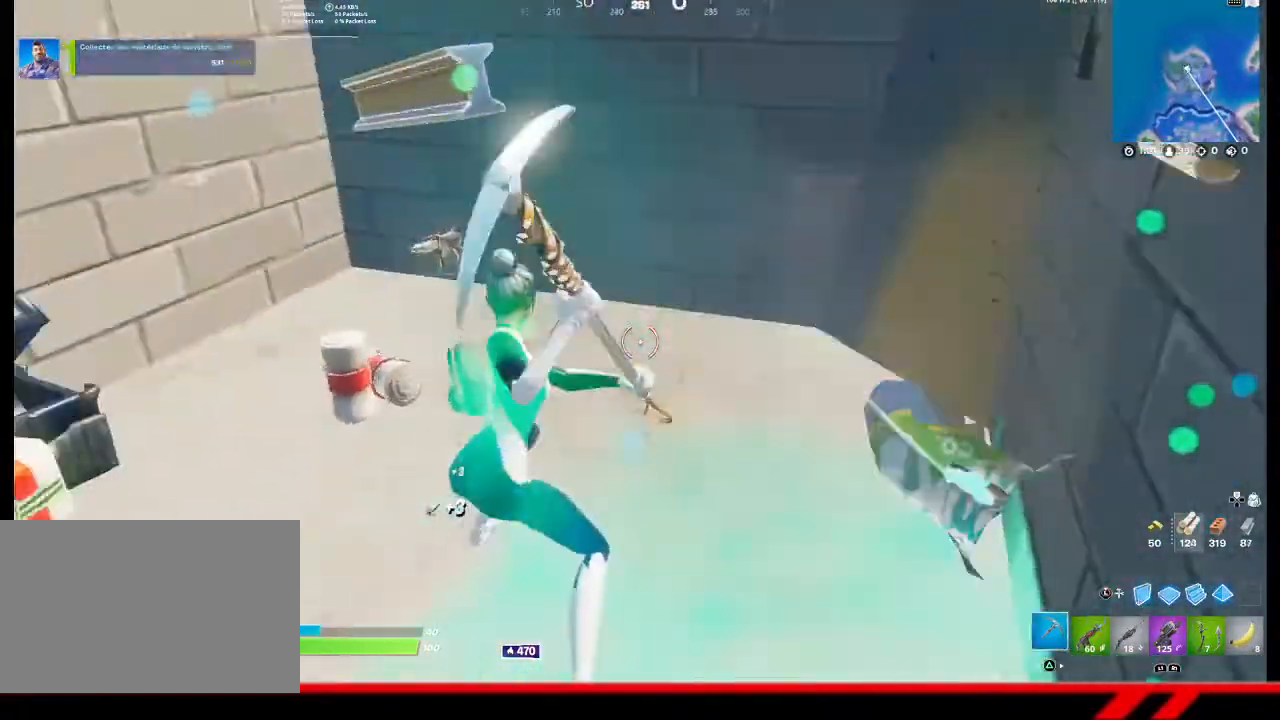
{"buttons": [], "left_stick": "up-left", "right_stick": "left", "events": [[100, "left_stick", "left"], [167, "left_stick", "down-left"], [333, "R1", "down"], [400, "R1", "up"], [500, "left_stick", "up-left"]]}
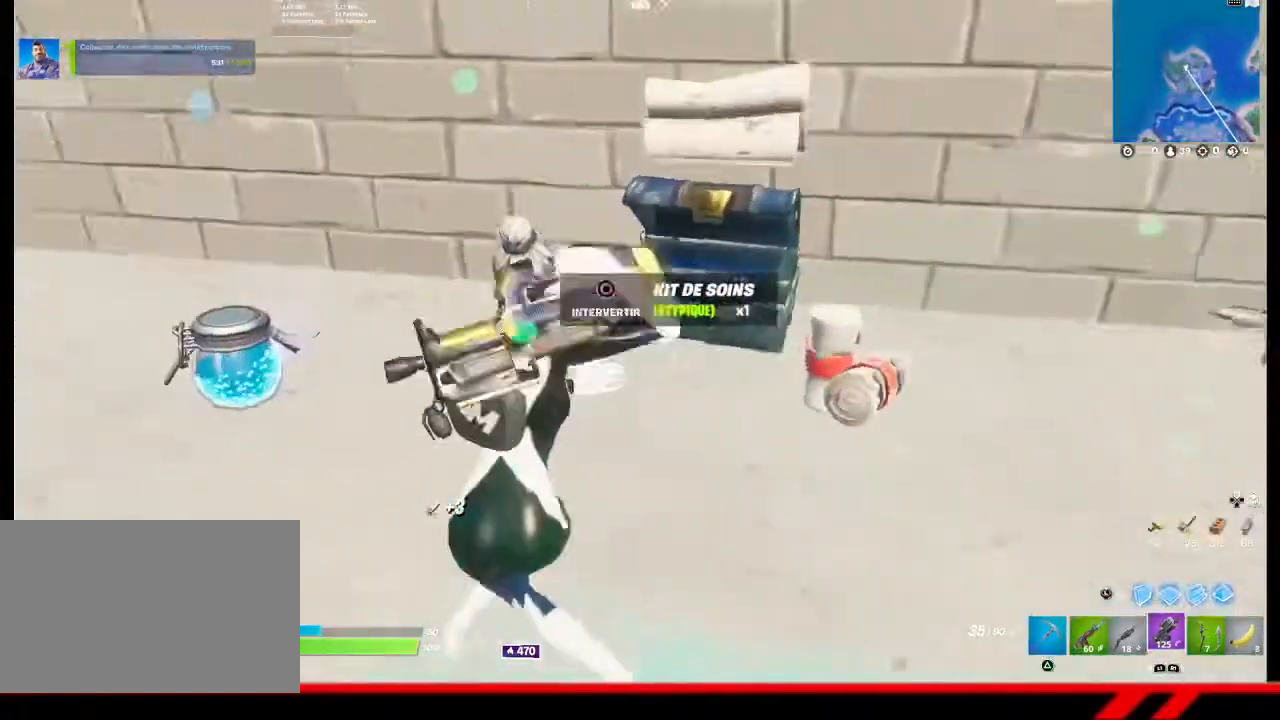
{"buttons": [], "left_stick": "up-left", "right_stick": "center", "events": [[133, "right_stick", "center"], [267, "R1", "down"], [300, "R1", "up"], [367, "R1", "down"], [433, "R1", "up"]]}
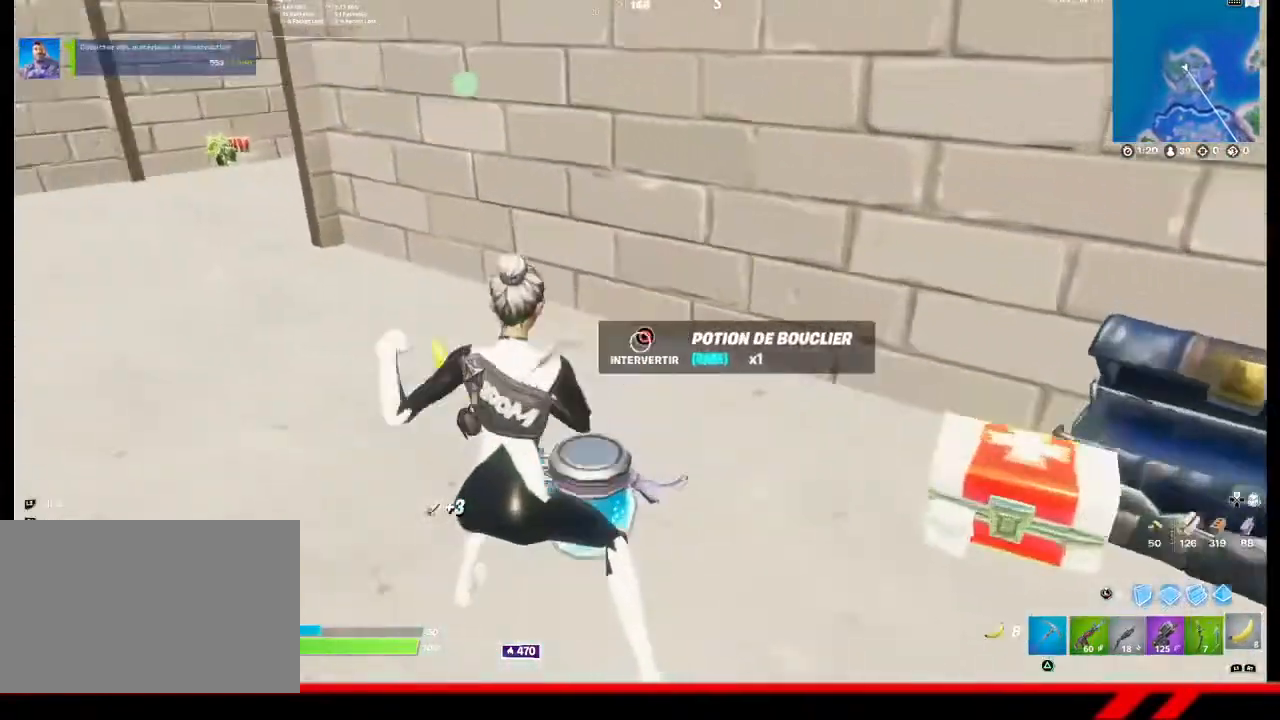
{"buttons": [], "left_stick": "up-left", "right_stick": "center", "events": []}
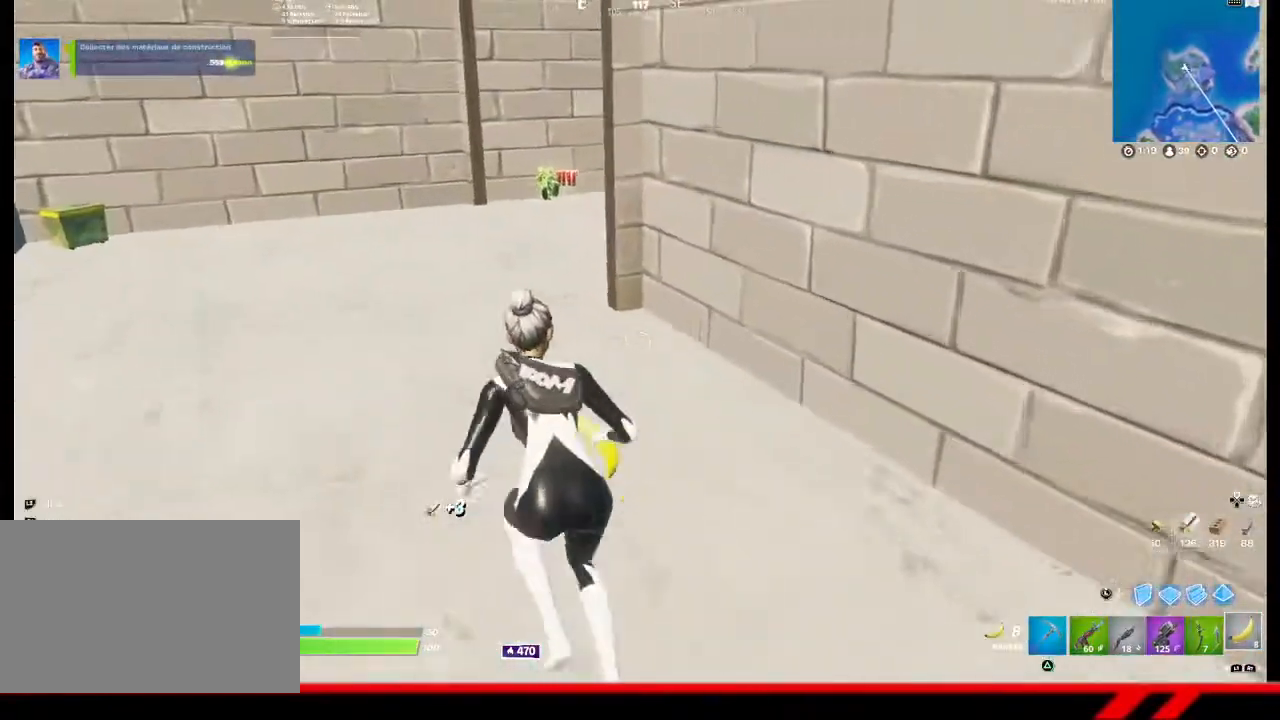
{"buttons": [], "left_stick": "up-left", "right_stick": "center", "events": []}
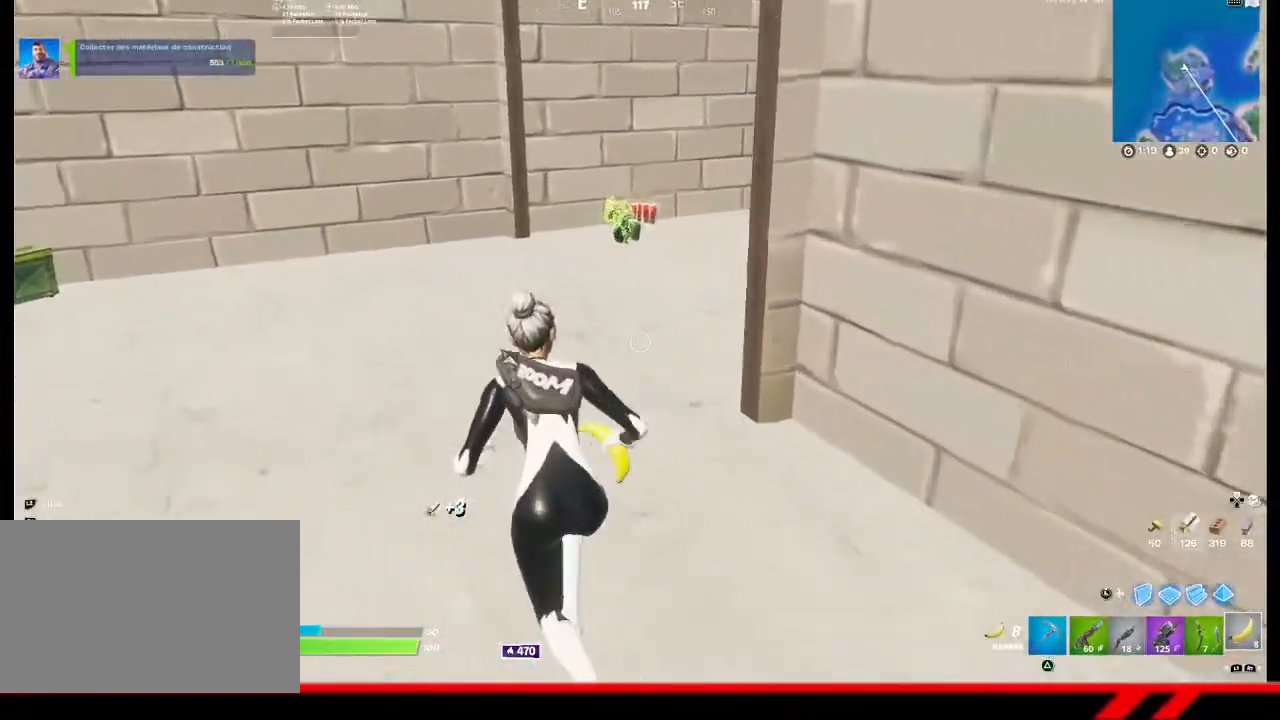
{"buttons": [], "left_stick": "up", "right_stick": "center", "events": [[33, "right_stick", "left"], [267, "right_stick", "center"], [333, "left_stick", "up"]]}
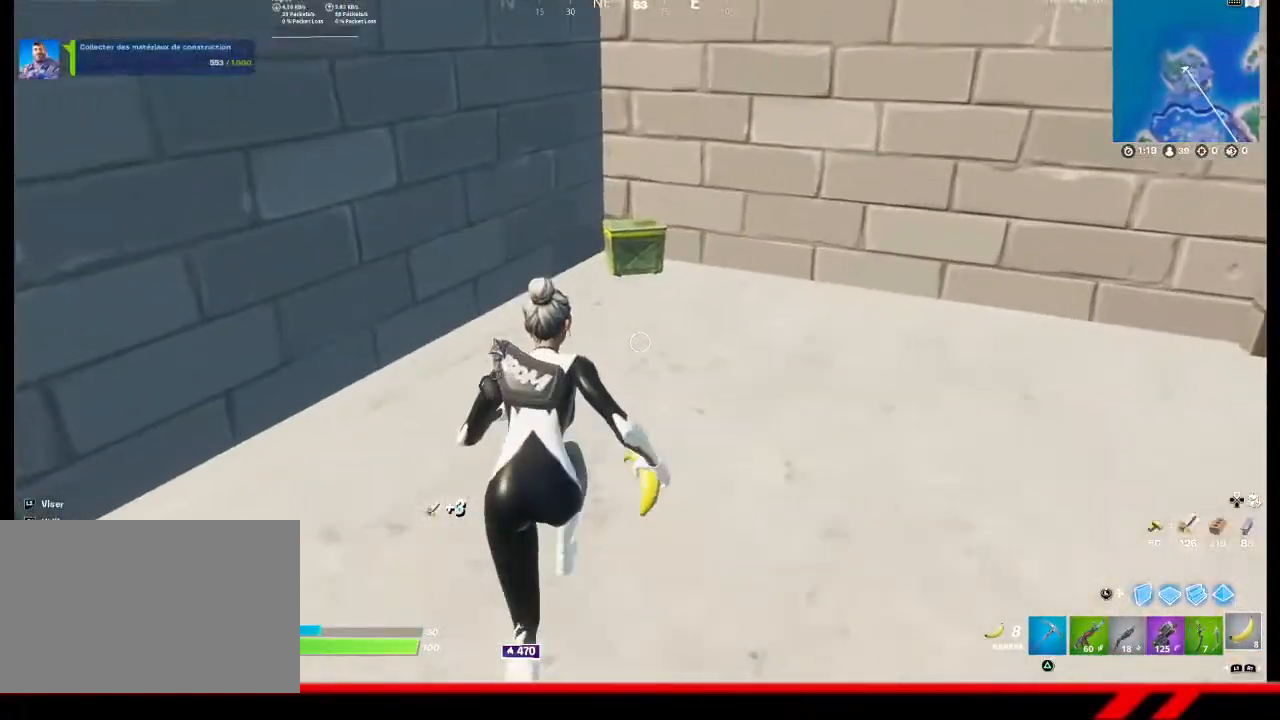
{"buttons": [], "left_stick": "up-right", "right_stick": "center", "events": [[300, "left_stick", "up-right"]]}
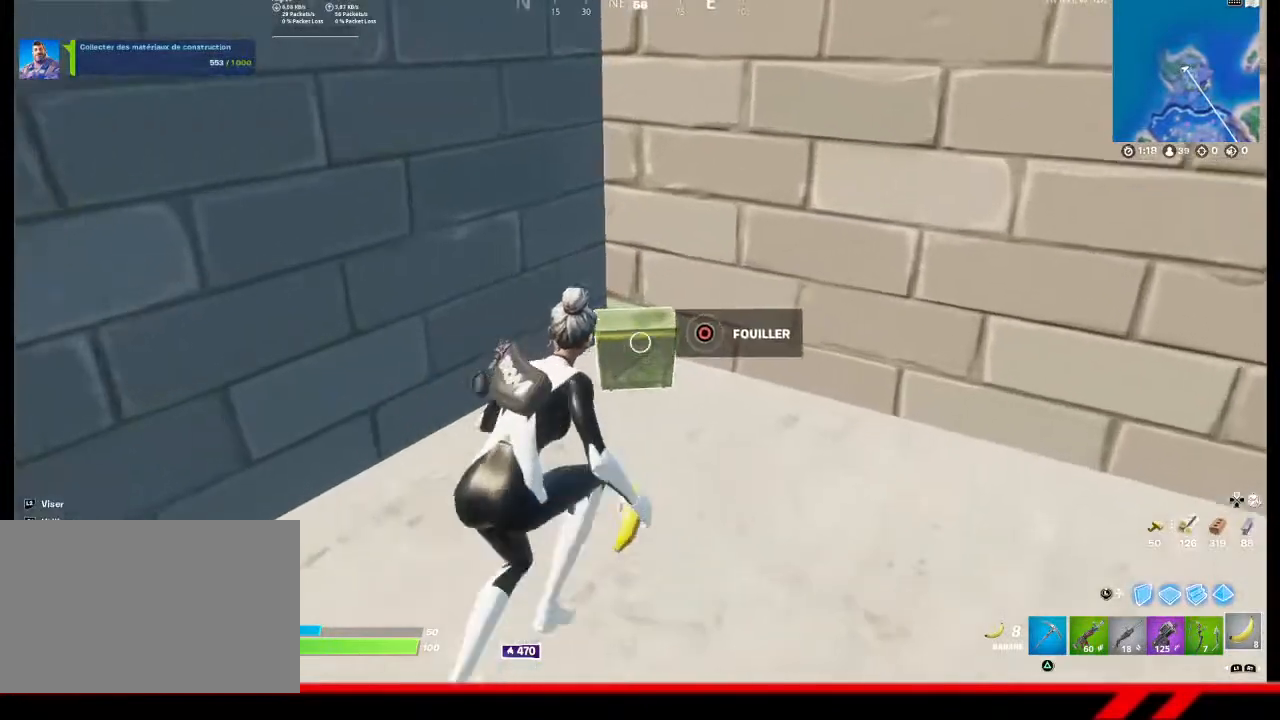
{"buttons": [], "left_stick": "center", "right_stick": "center", "events": [[100, "CIRCLE", "down"], [100, "left_stick", "center"], [167, "CIRCLE", "up"]]}
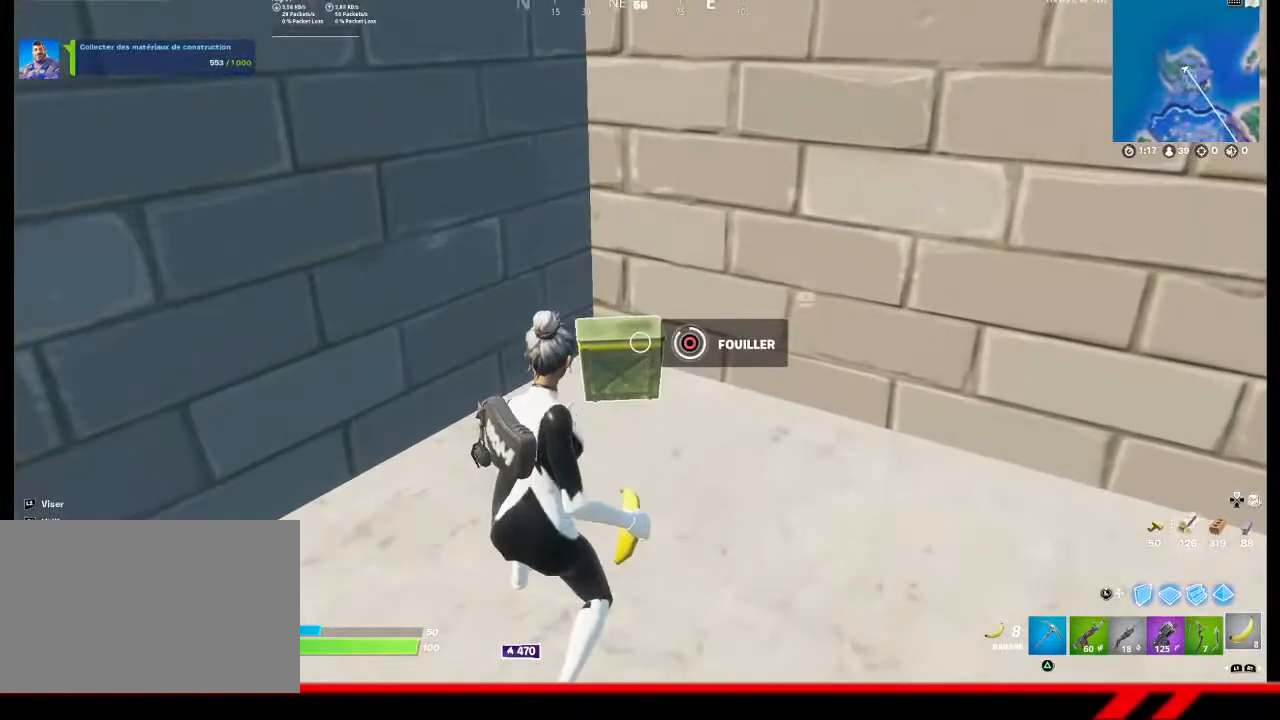
{"buttons": ["CIRCLE"], "left_stick": "center", "right_stick": "center", "events": [[200, "CIRCLE", "down"], [267, "CIRCLE", "up"], [333, "CIRCLE", "down"], [400, "CIRCLE", "up"], [500, "CIRCLE", "down"]]}
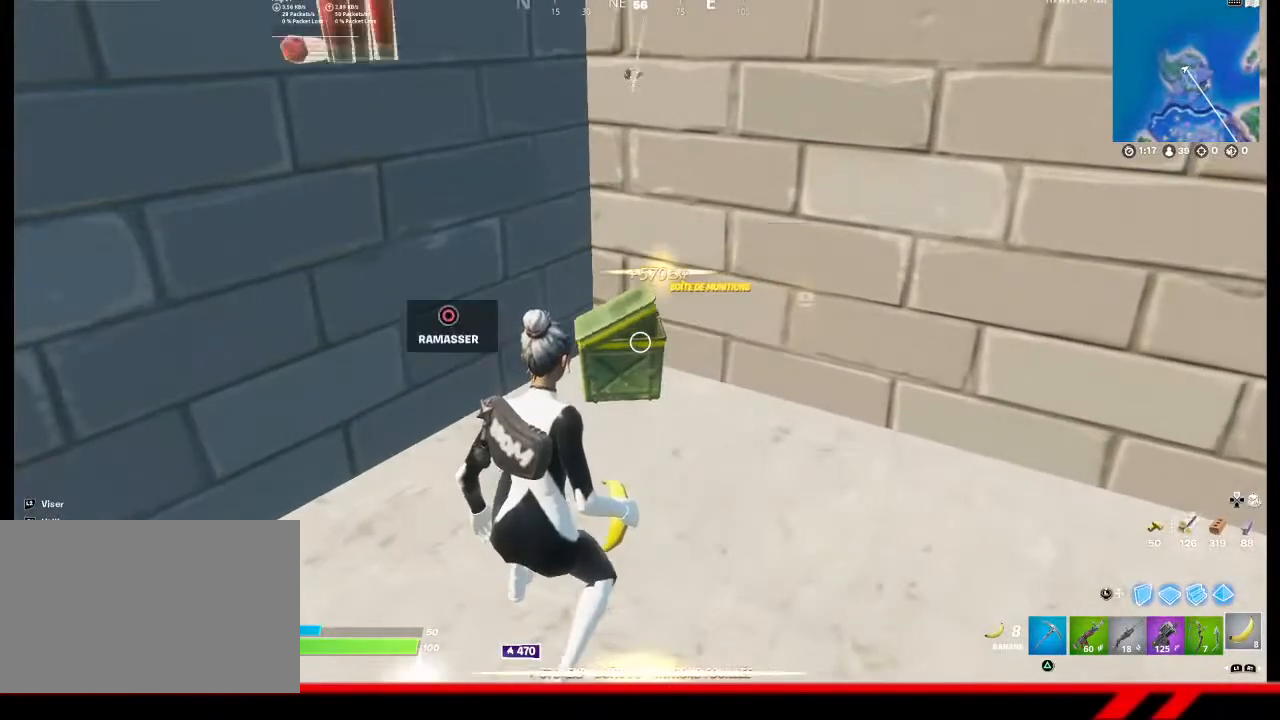
{"buttons": [], "left_stick": "up-right", "right_stick": "right", "events": [[33, "CIRCLE", "up"], [33, "left_stick", "down"], [267, "left_stick", "down-right"], [300, "right_stick", "right"], [500, "left_stick", "up-right"]]}
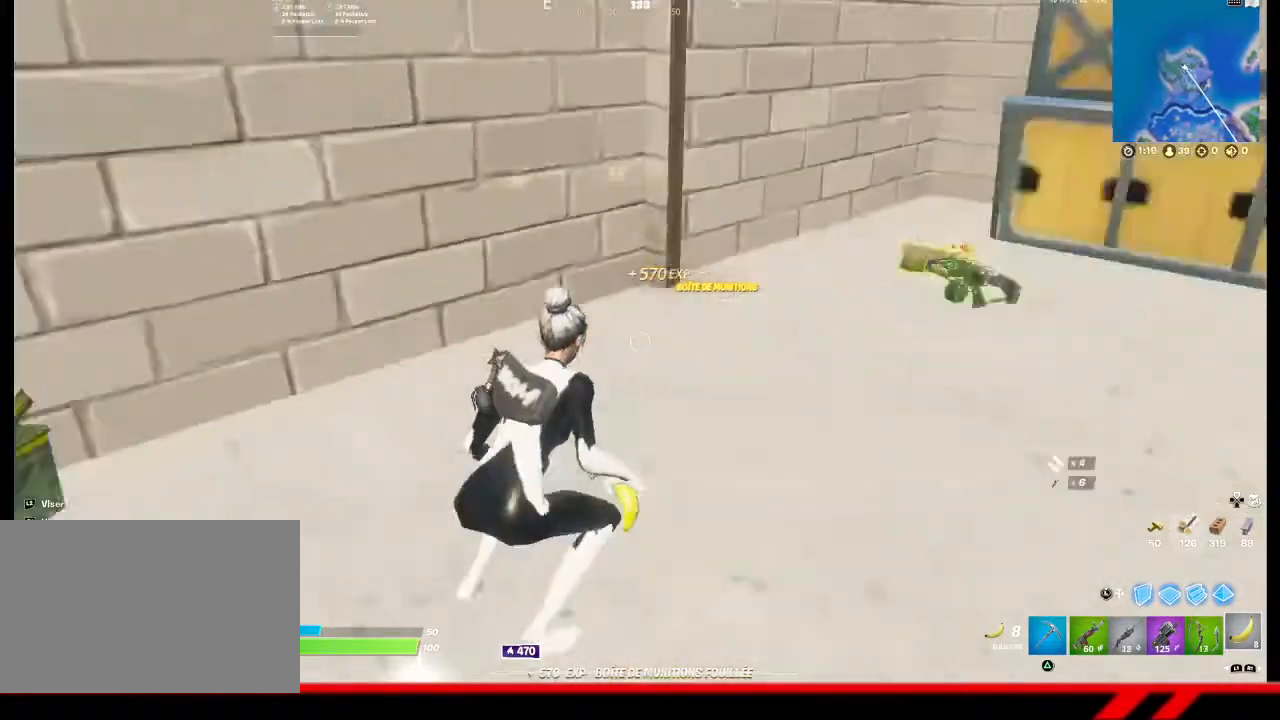
{"buttons": [], "left_stick": "up-right", "right_stick": "center", "events": [[100, "right_stick", "center"]]}